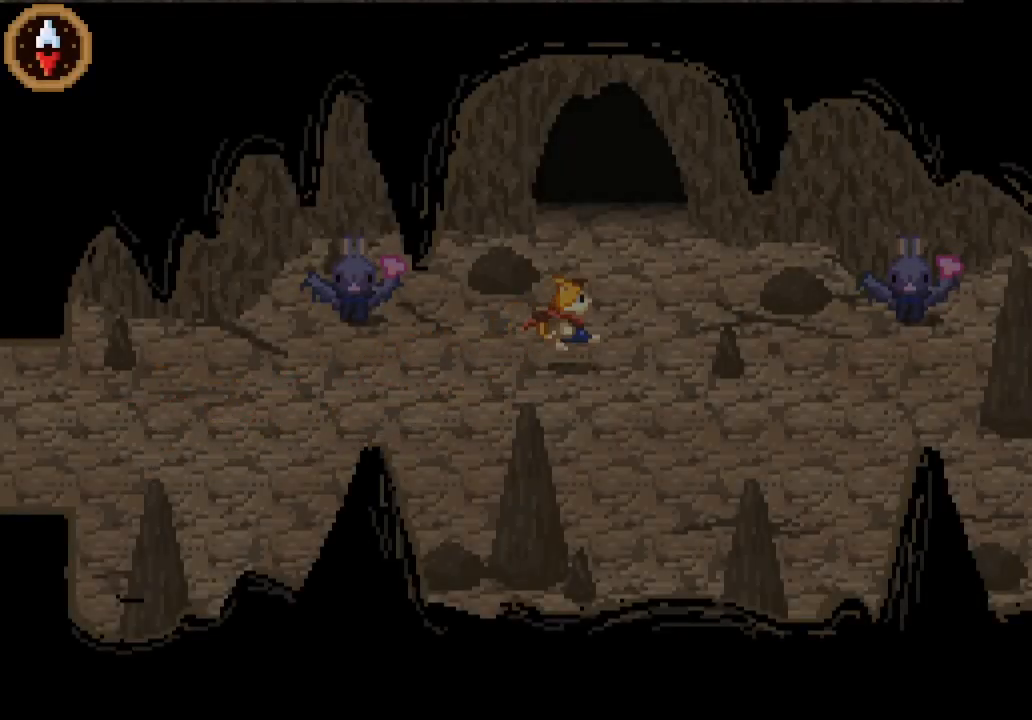
Gameplay with a controller (PlayStation layout); each line is a JSON object with the inputs held at the frame after it (dt_ms = milliseconds from this image to that frame). "events" lists button and stick changes between this image and that frame as [ms after this image, input, new state], when the widget could be followed in between. Not read: right_stick.
{"dt_ms": 500, "buttons": [], "left_stick": "up", "events": [[200, "left_stick", "up"]]}
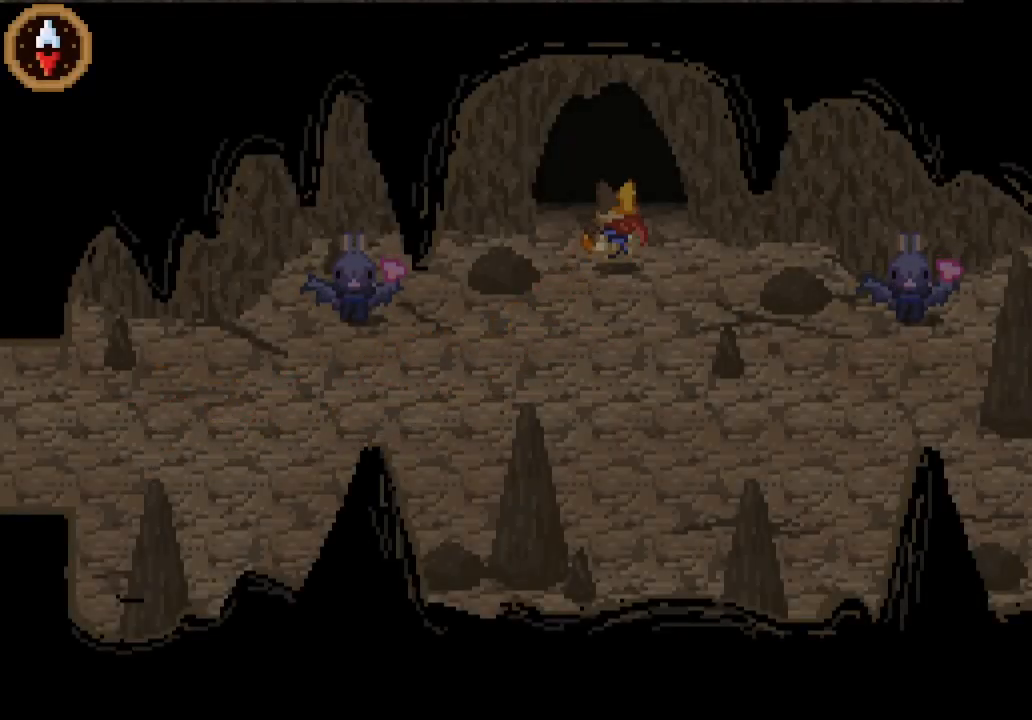
{"dt_ms": 500, "buttons": [], "left_stick": "up", "events": []}
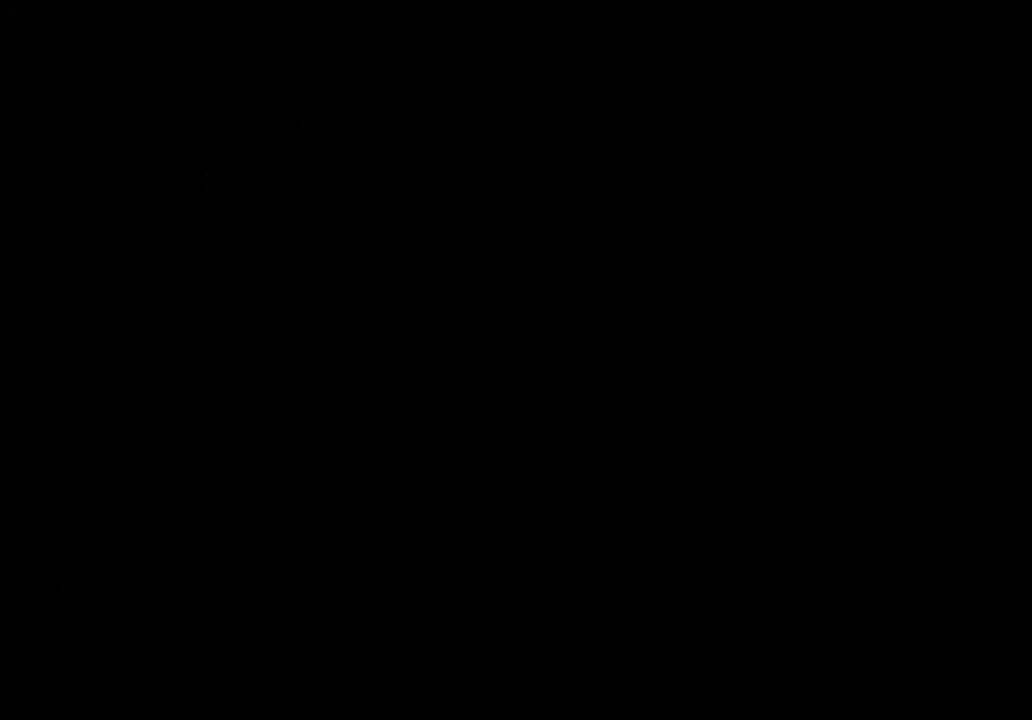
{"dt_ms": 500, "buttons": [], "left_stick": "left", "events": [[133, "left_stick", "center"], [433, "left_stick", "left"]]}
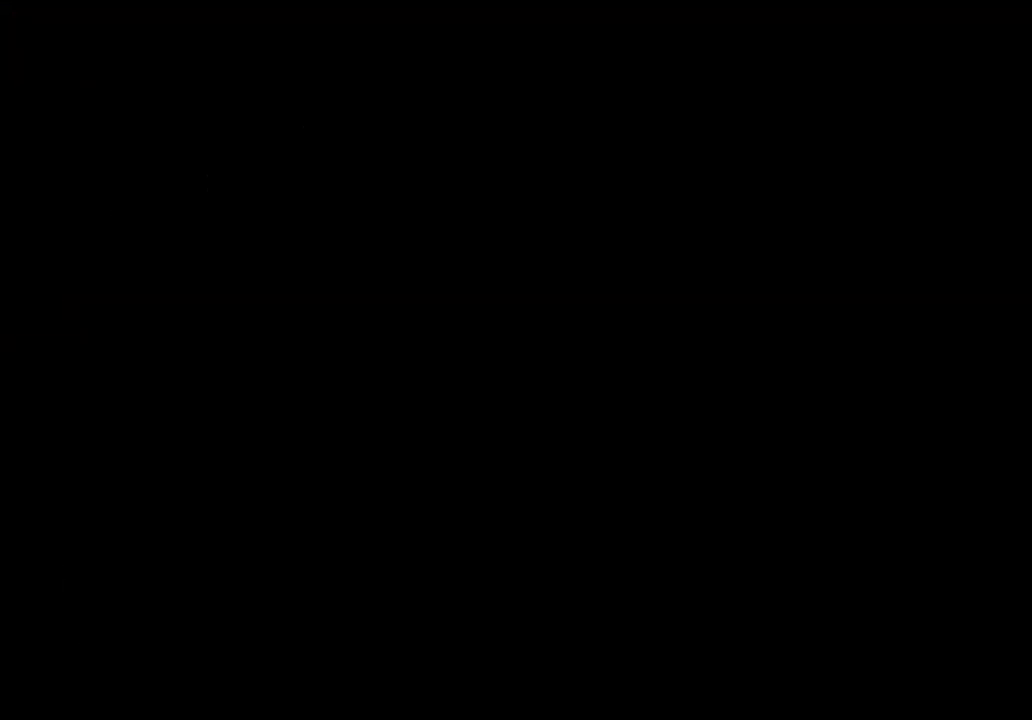
{"dt_ms": 500, "buttons": [], "left_stick": "down-left", "events": [[367, "left_stick", "down-left"]]}
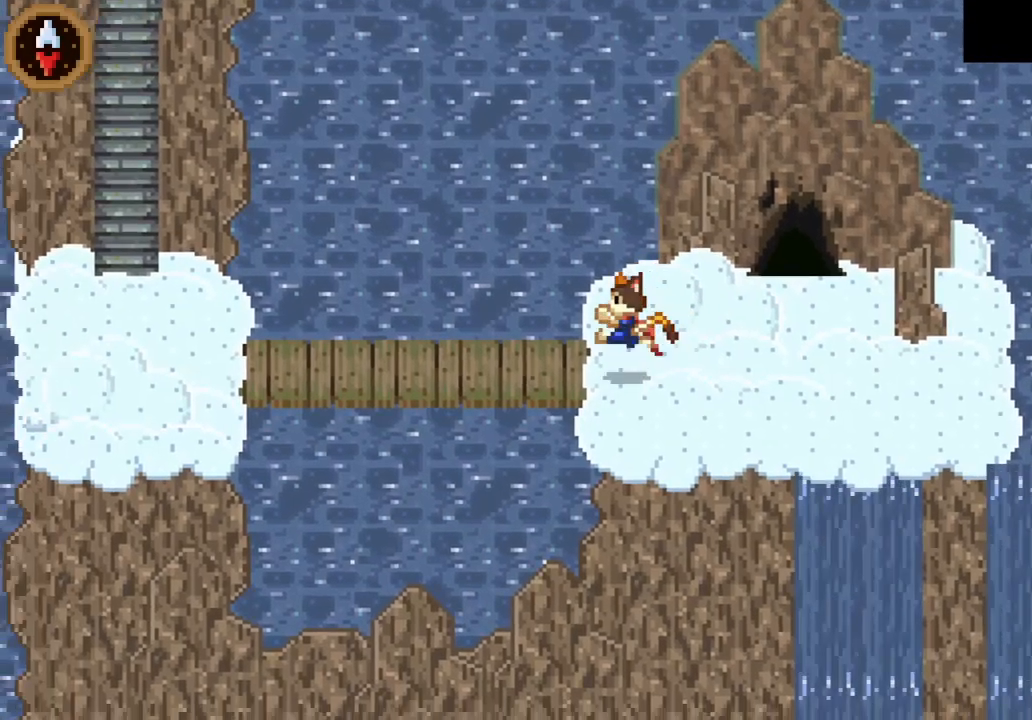
{"dt_ms": 500, "buttons": [], "left_stick": "left", "events": [[200, "left_stick", "left"], [267, "CROSS", "down"], [433, "CROSS", "up"]]}
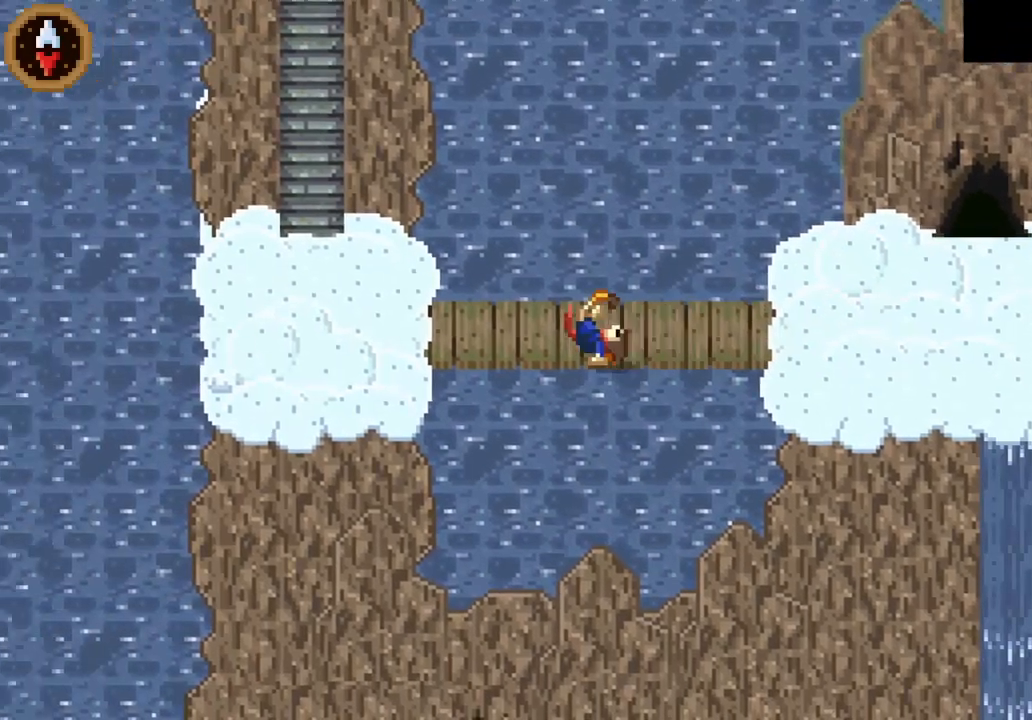
{"dt_ms": 500, "buttons": [], "left_stick": "up-left", "events": [[100, "CROSS", "down"], [367, "CROSS", "up"], [367, "left_stick", "up-left"]]}
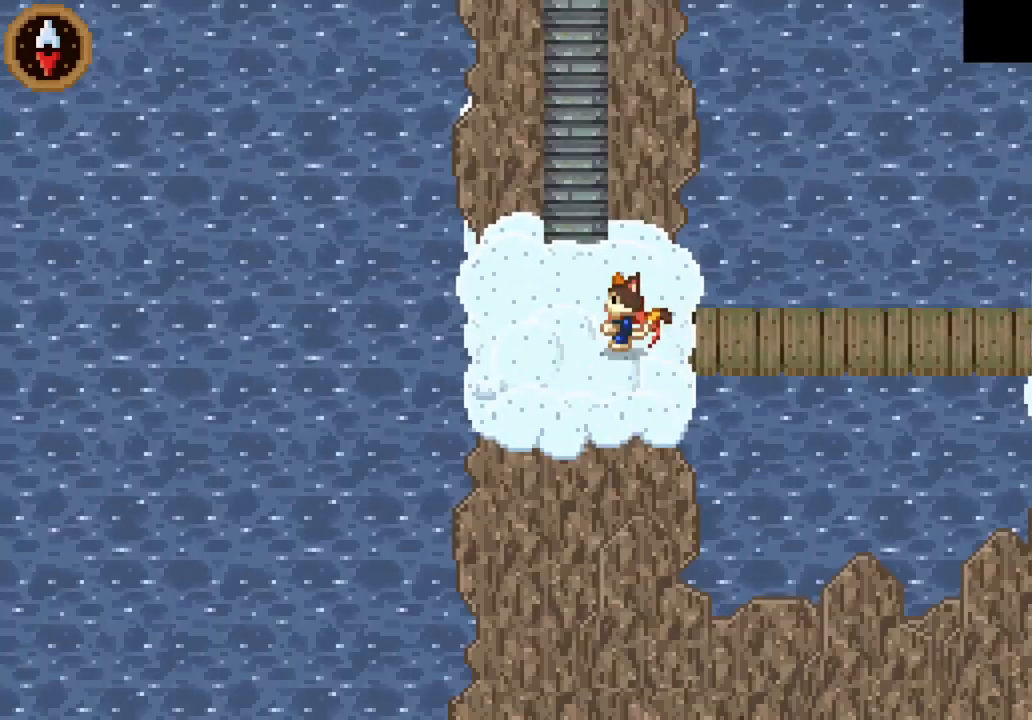
{"dt_ms": 500, "buttons": [], "left_stick": "up", "events": [[133, "left_stick", "up"], [333, "CROSS", "down"], [467, "CROSS", "up"]]}
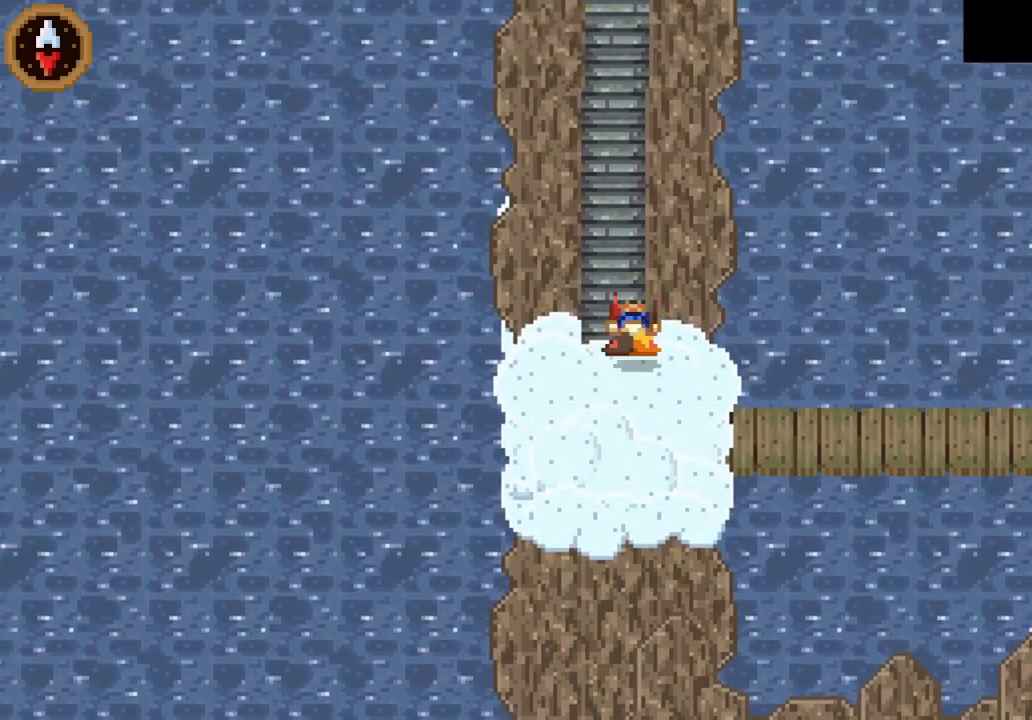
{"dt_ms": 500, "buttons": [], "left_stick": "up", "events": [[67, "left_stick", "up-left"], [233, "left_stick", "up"], [333, "CROSS", "down"], [467, "CROSS", "up"]]}
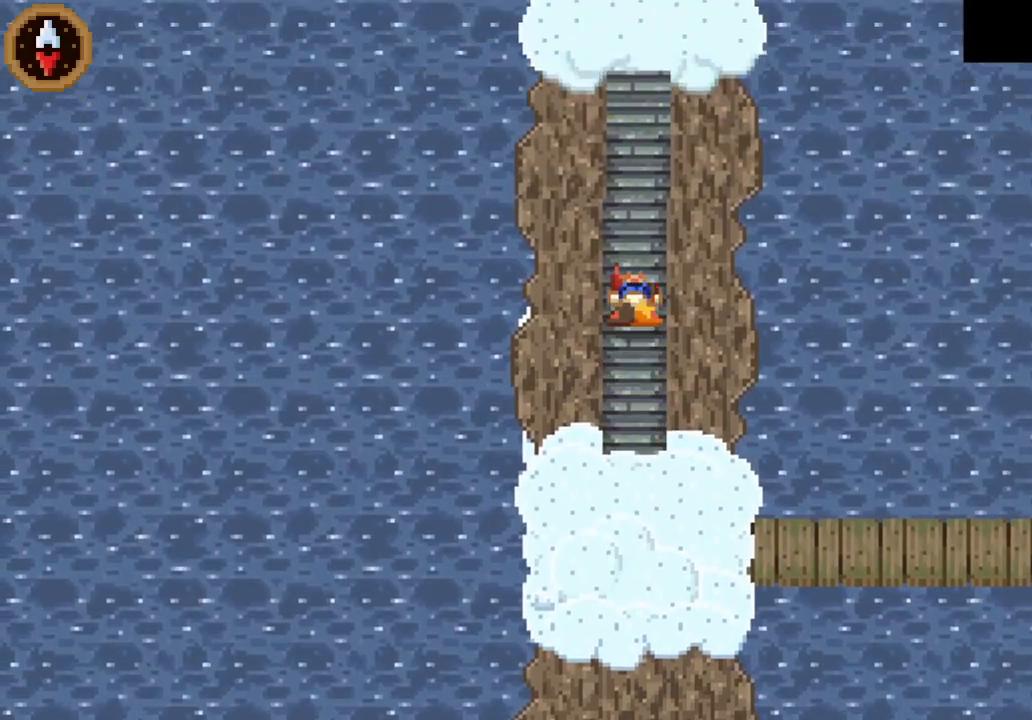
{"dt_ms": 500, "buttons": ["CROSS"], "left_stick": "up", "events": [[167, "CROSS", "down"], [367, "CROSS", "up"], [500, "CROSS", "down"]]}
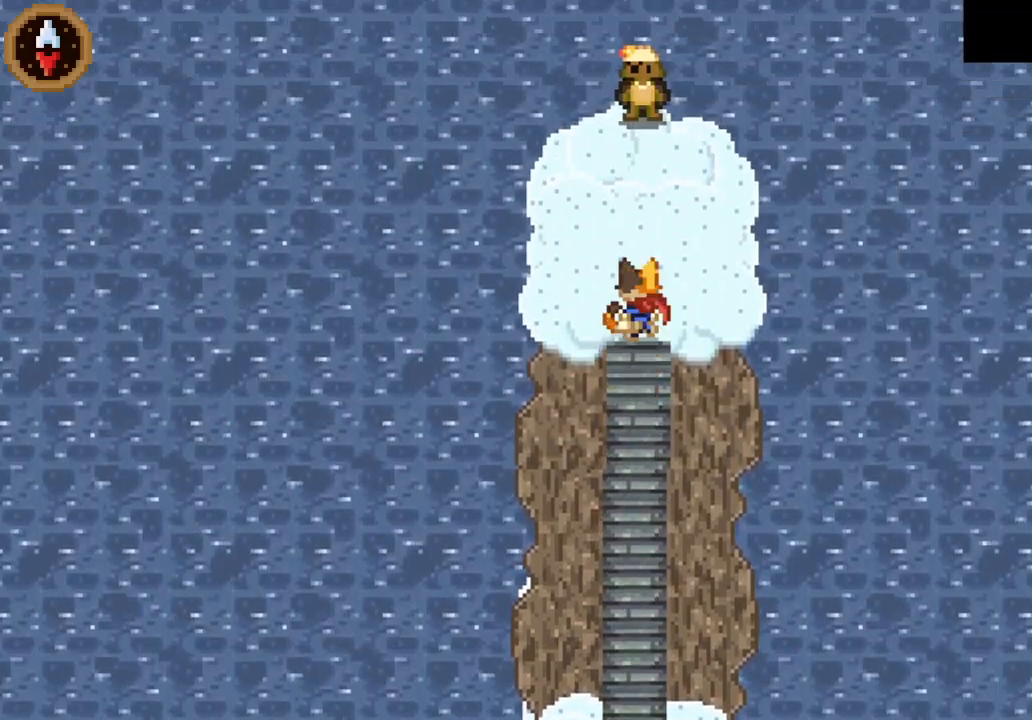
{"dt_ms": 500, "buttons": ["CROSS"], "left_stick": "center", "events": [[233, "CROSS", "up"], [367, "CROSS", "down"], [400, "left_stick", "center"], [433, "CROSS", "up"], [500, "CROSS", "down"]]}
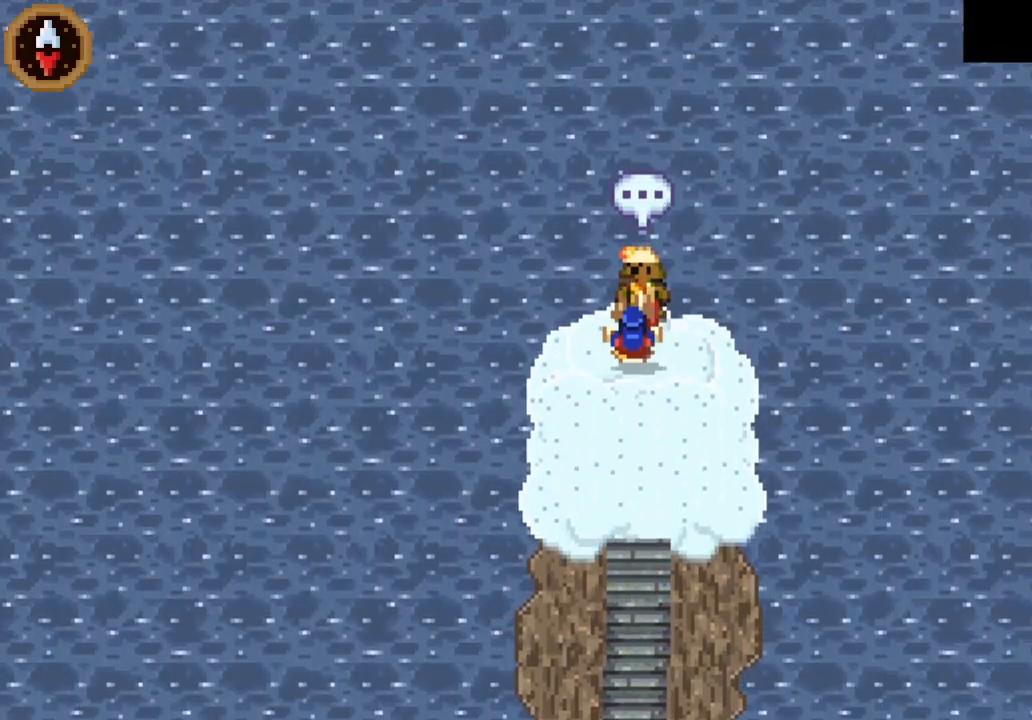
{"dt_ms": 500, "buttons": ["CROSS"], "left_stick": "center", "events": [[67, "CROSS", "up"], [133, "CROSS", "down"], [200, "CROSS", "up"], [267, "CROSS", "down"], [333, "CROSS", "up"], [367, "CROSS", "down"], [433, "CROSS", "up"], [500, "CROSS", "down"]]}
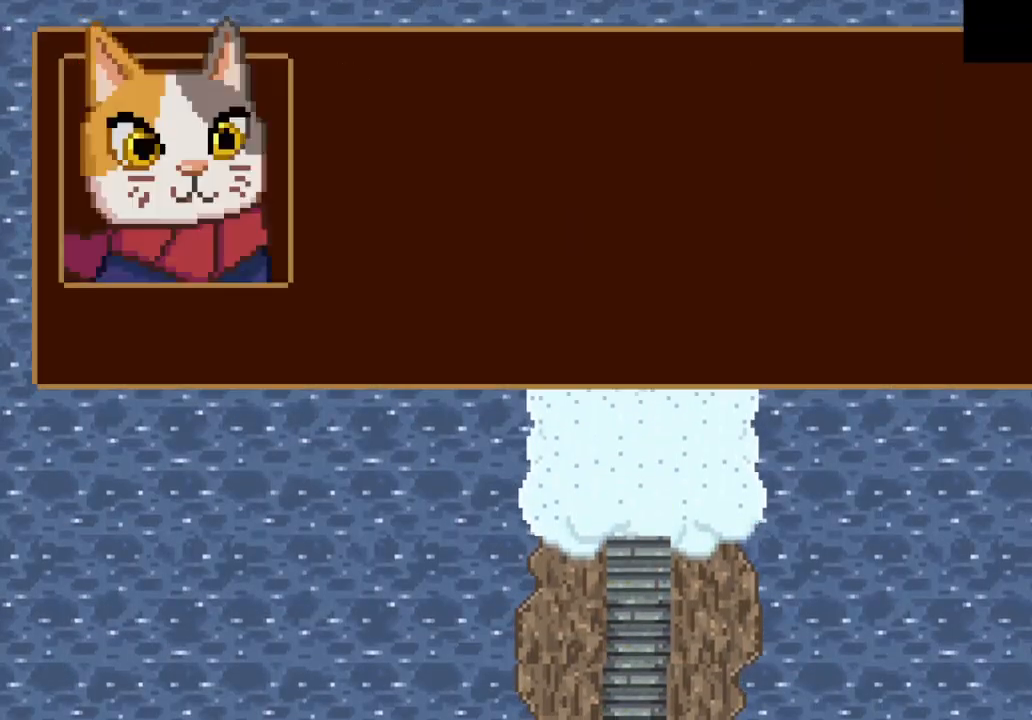
{"dt_ms": 500, "buttons": ["CROSS"], "left_stick": "center", "events": [[67, "CROSS", "up"], [100, "CROSS", "down"], [167, "CROSS", "up"], [233, "CROSS", "down"], [300, "CROSS", "up"], [367, "CROSS", "down"], [433, "CROSS", "up"], [500, "CROSS", "down"]]}
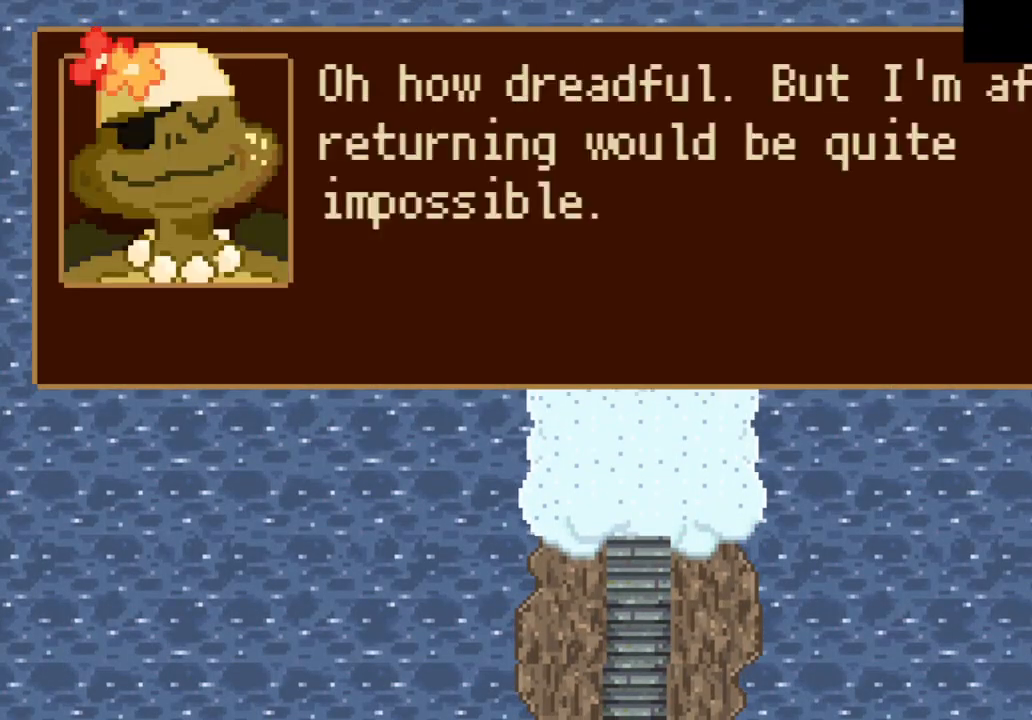
{"dt_ms": 500, "buttons": ["CROSS"], "left_stick": "center", "events": [[33, "CROSS", "up"], [133, "CROSS", "down"], [167, "CROSS", "up"], [233, "CROSS", "down"], [300, "CROSS", "up"], [467, "CROSS", "down"]]}
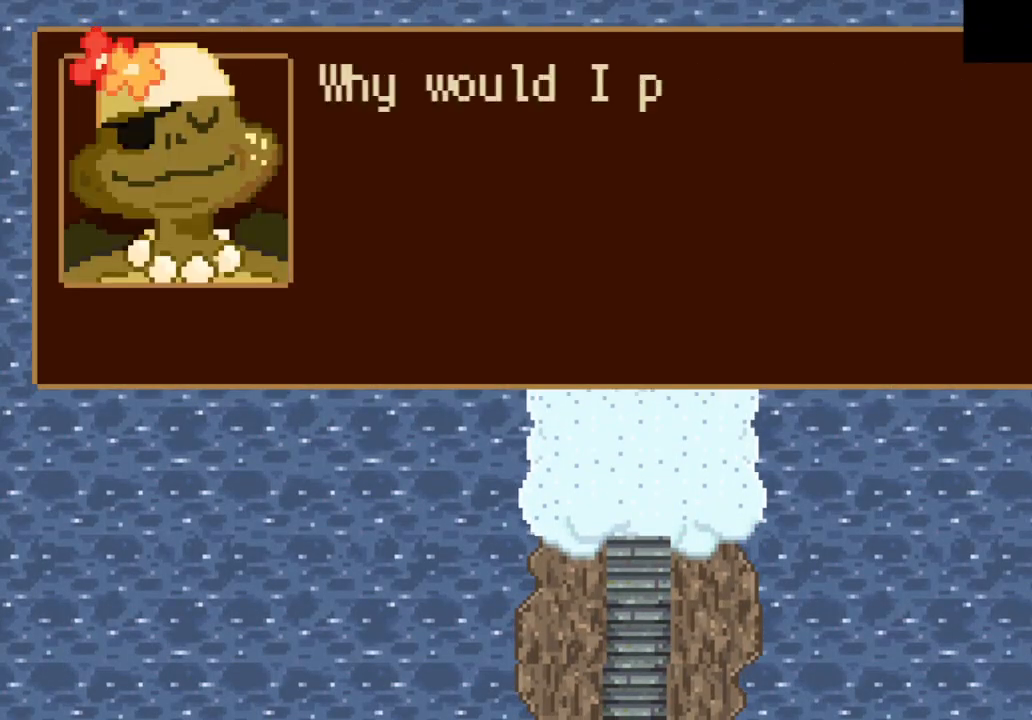
{"dt_ms": 500, "buttons": [], "left_stick": "center", "events": [[33, "CROSS", "up"], [400, "DPAD_DOWN", "down"], [500, "DPAD_DOWN", "up"]]}
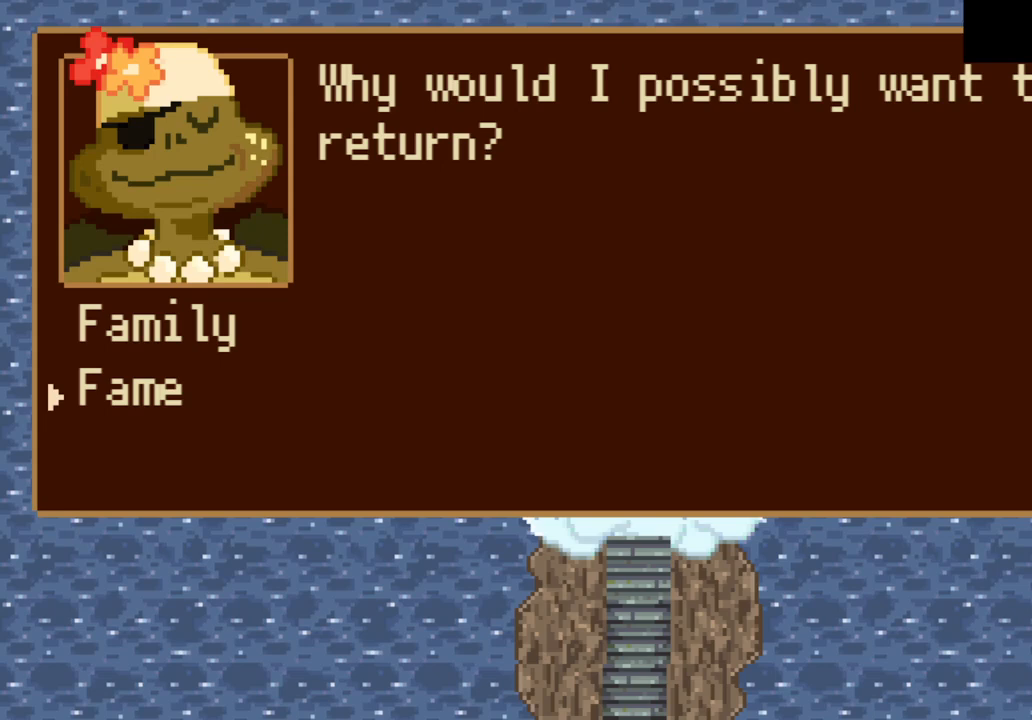
{"dt_ms": 500, "buttons": [], "left_stick": "center", "events": [[200, "DPAD_DOWN", "down"], [267, "DPAD_DOWN", "up"], [400, "CROSS", "down"], [467, "CROSS", "up"]]}
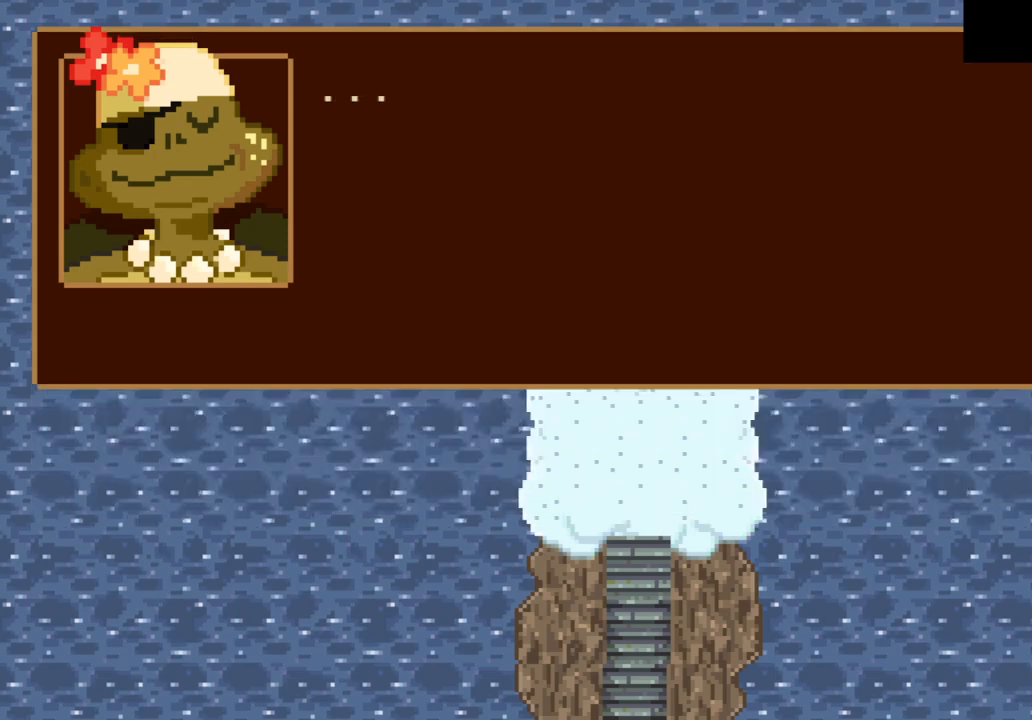
{"dt_ms": 500, "buttons": [], "left_stick": "center", "events": [[33, "CROSS", "down"], [100, "CROSS", "up"], [133, "left_stick", "down"], [167, "CROSS", "down"], [233, "CROSS", "up"], [300, "CROSS", "down"], [367, "CROSS", "up"], [400, "CROSS", "down"], [467, "CROSS", "up"], [500, "left_stick", "center"]]}
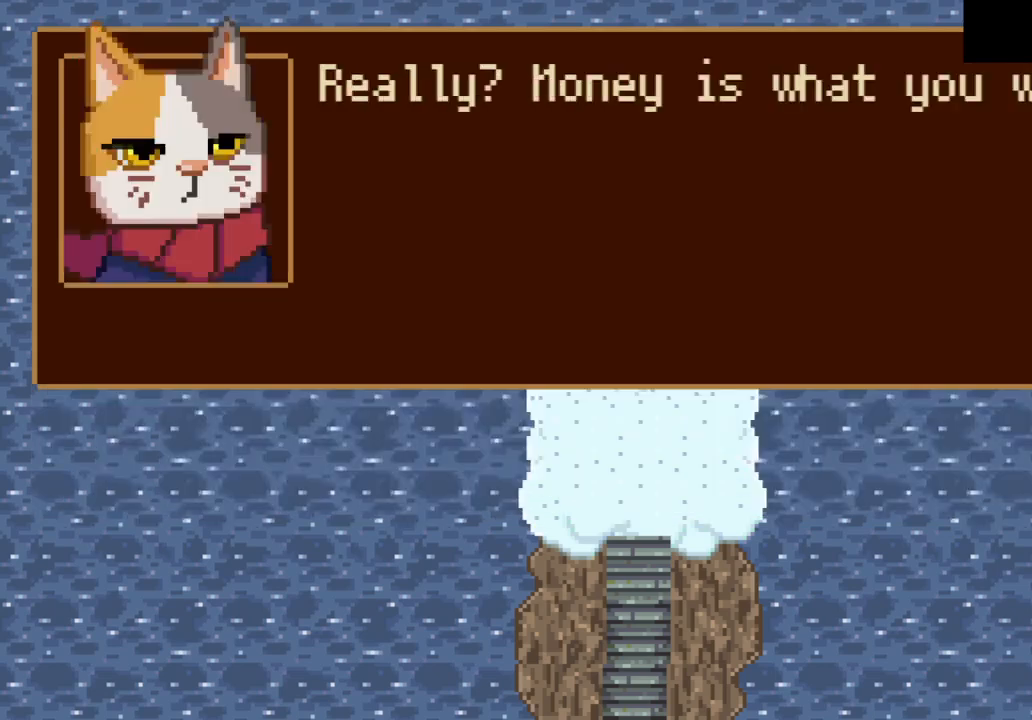
{"dt_ms": 500, "buttons": [], "left_stick": "center", "events": [[33, "CROSS", "down"], [100, "CROSS", "up"], [167, "CROSS", "down"], [233, "CROSS", "up"], [300, "CROSS", "down"], [367, "CROSS", "up"], [433, "CROSS", "down"], [467, "CROSS", "up"]]}
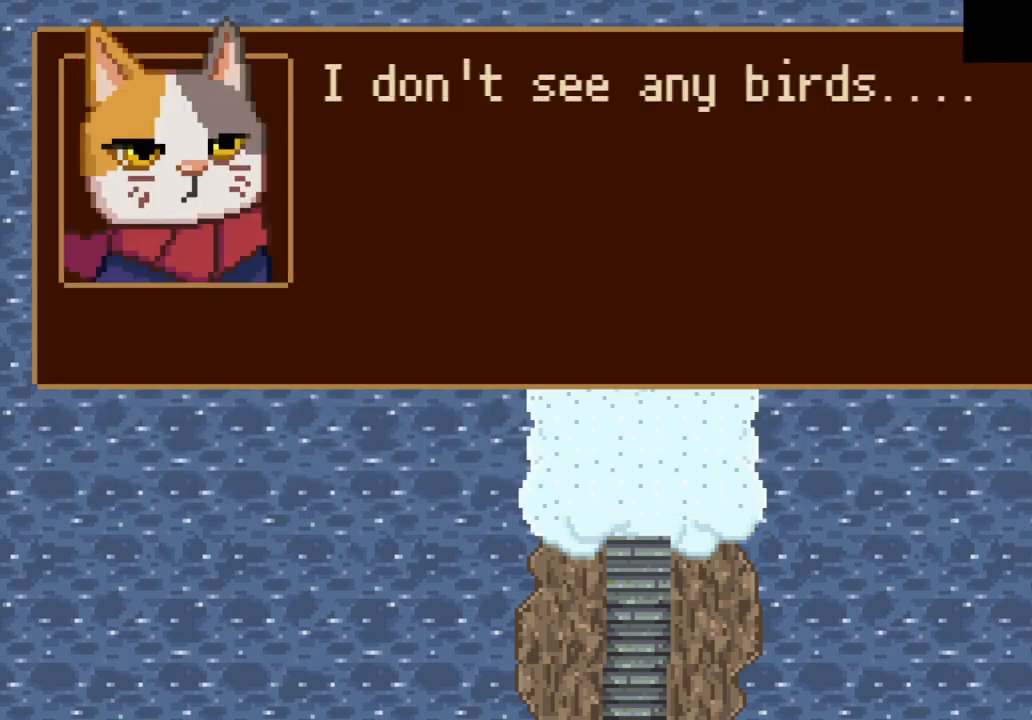
{"dt_ms": 500, "buttons": ["CROSS"], "left_stick": "center", "events": [[33, "CROSS", "down"], [100, "CROSS", "up"], [167, "CROSS", "down"], [233, "CROSS", "up"], [267, "CROSS", "down"], [333, "CROSS", "up"], [400, "CROSS", "down"], [467, "CROSS", "up"], [500, "CROSS", "down"]]}
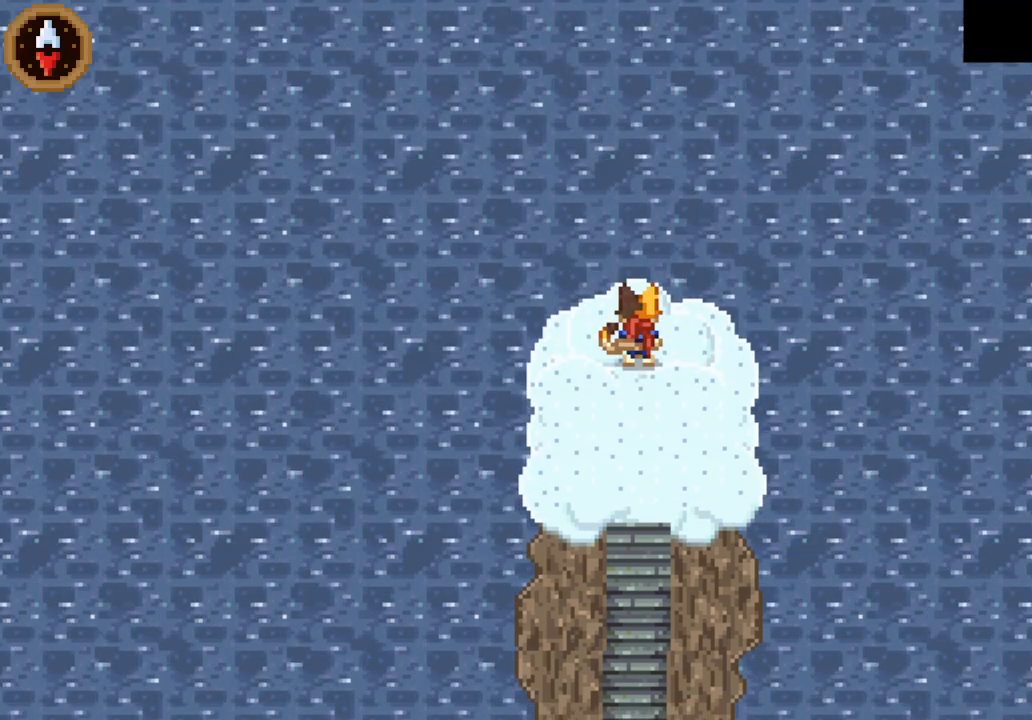
{"dt_ms": 500, "buttons": [], "left_stick": "center", "events": [[67, "CROSS", "up"], [133, "CIRCLE", "down"], [233, "CIRCLE", "up"], [333, "CROSS", "down"], [400, "CROSS", "up"]]}
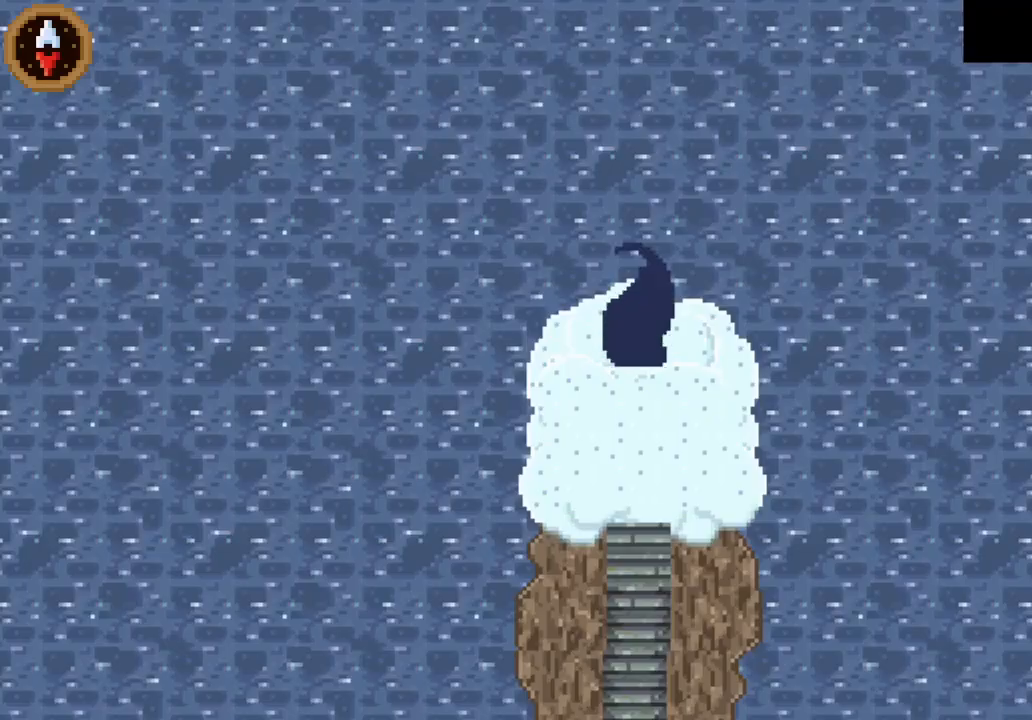
{"dt_ms": 500, "buttons": [], "left_stick": "center", "events": []}
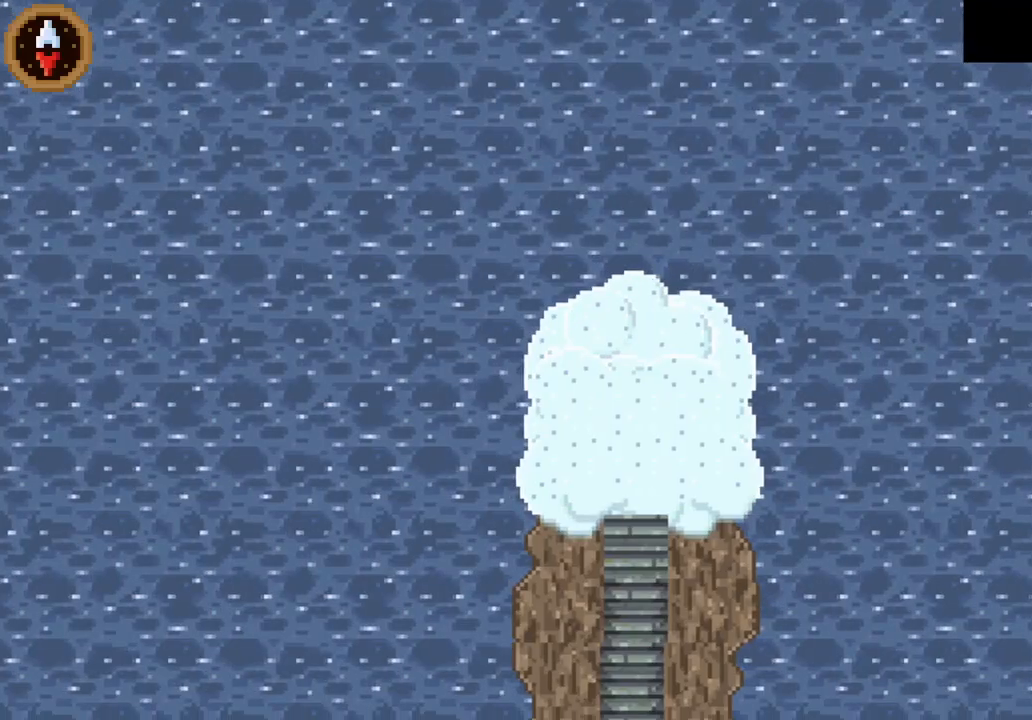
{"dt_ms": 500, "buttons": [], "left_stick": "center", "events": []}
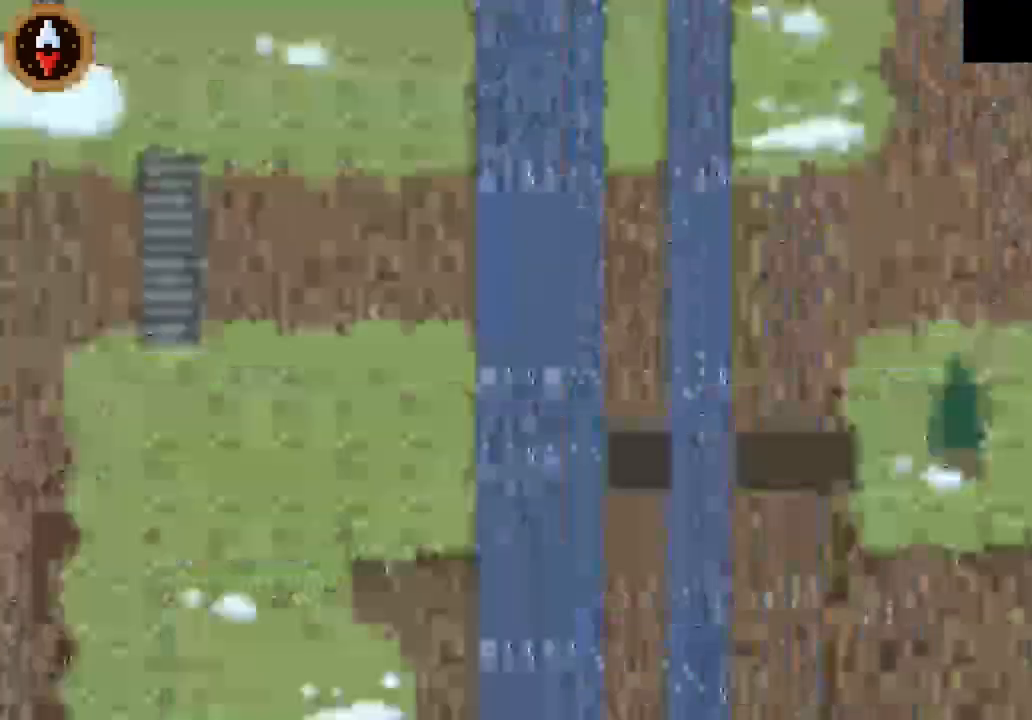
{"dt_ms": 1000, "buttons": [], "left_stick": "down-right"}
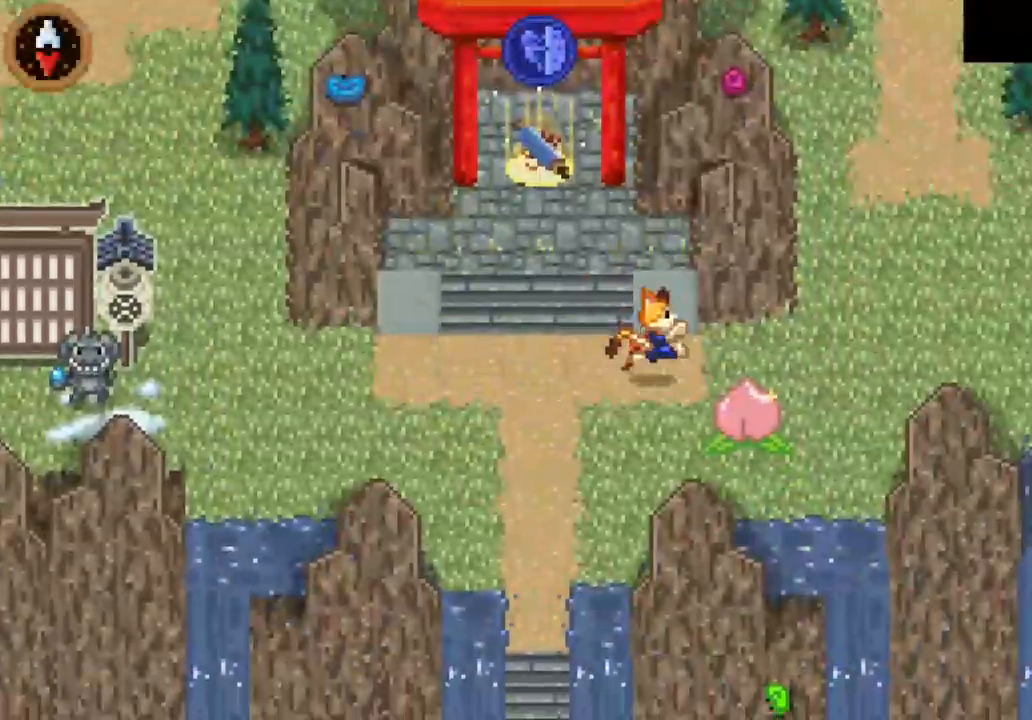
{"dt_ms": 500, "buttons": ["CROSS"], "left_stick": "center", "events": [[133, "left_stick", "right"], [267, "CROSS", "down"], [300, "CROSS", "up"], [300, "left_stick", "center"], [400, "CROSS", "down"], [467, "CROSS", "up"], [500, "CROSS", "down"]]}
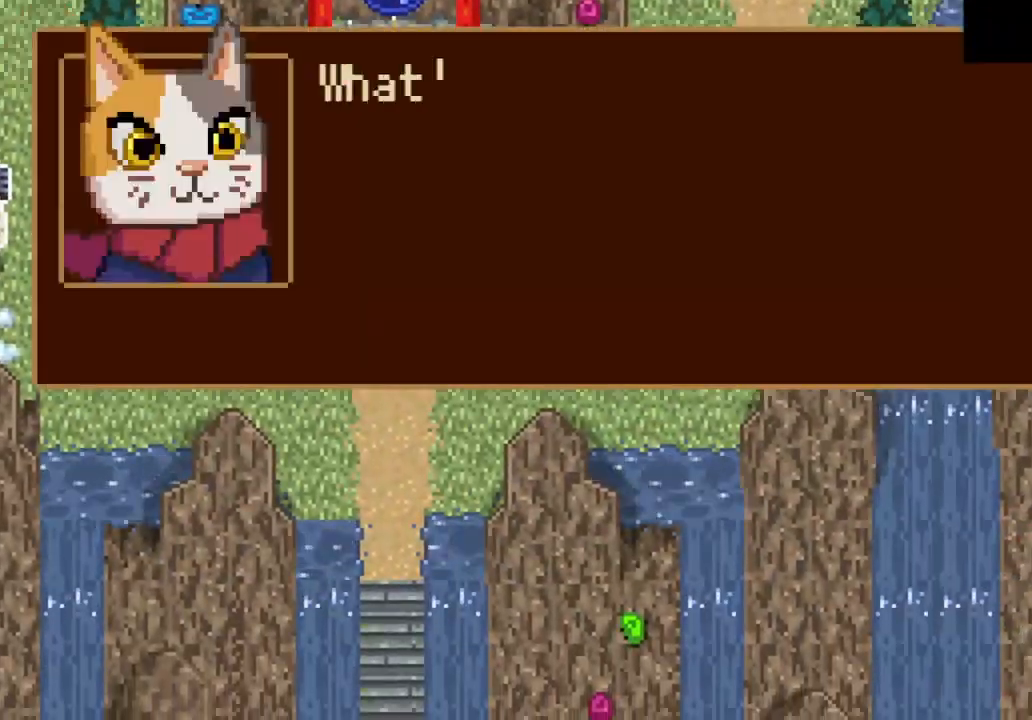
{"dt_ms": 500, "buttons": ["CROSS"], "left_stick": "up", "events": [[100, "CROSS", "up"], [167, "CROSS", "down"], [167, "left_stick", "up"], [233, "CROSS", "up"], [300, "CROSS", "down"], [367, "CROSS", "up"], [433, "CROSS", "down"]]}
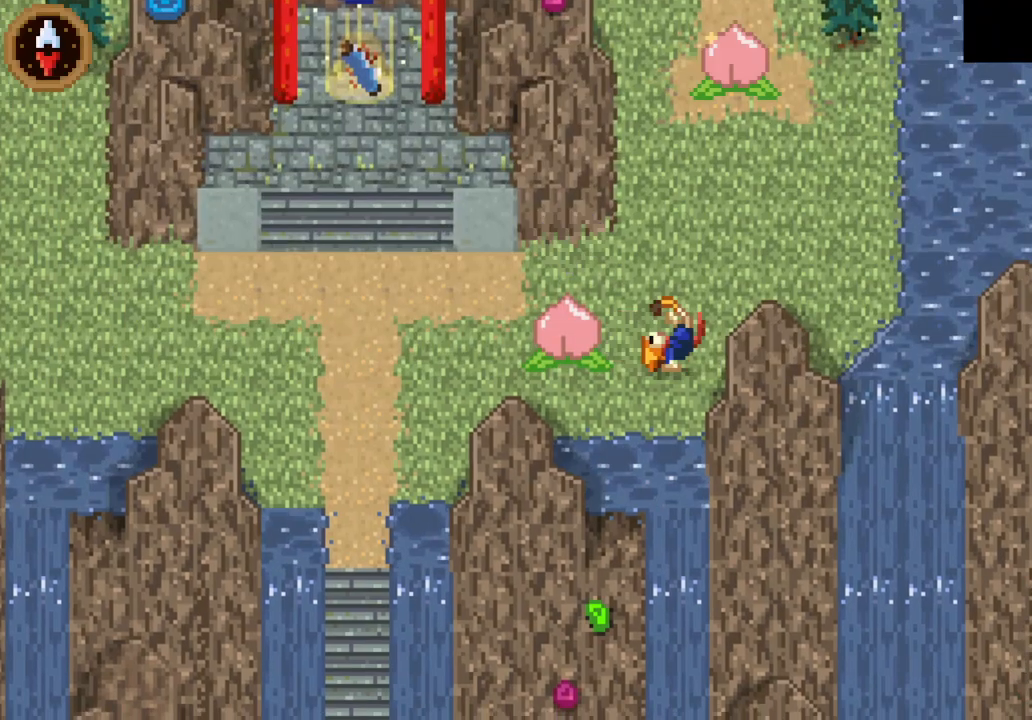
{"dt_ms": 500, "buttons": ["CROSS"], "left_stick": "up", "events": [[33, "CROSS", "up"], [100, "CROSS", "down"], [167, "CROSS", "up"], [467, "CROSS", "down"]]}
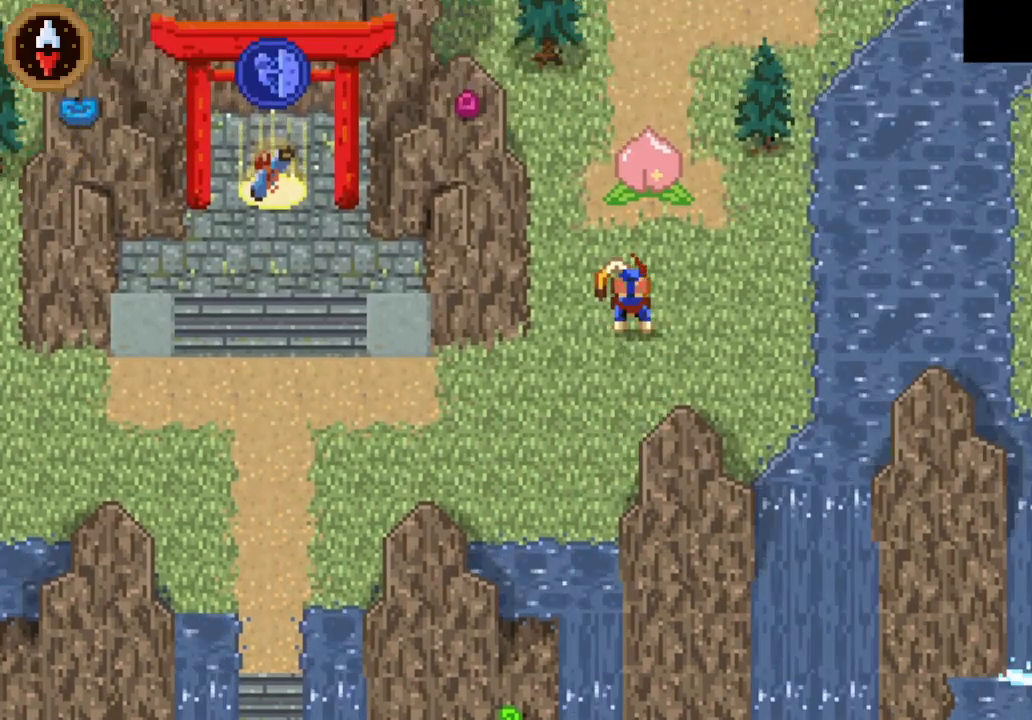
{"dt_ms": 500, "buttons": [], "left_stick": "center", "events": [[100, "CROSS", "up"], [267, "left_stick", "center"], [300, "CROSS", "down"], [367, "CROSS", "up"], [433, "CROSS", "down"], [500, "CROSS", "up"]]}
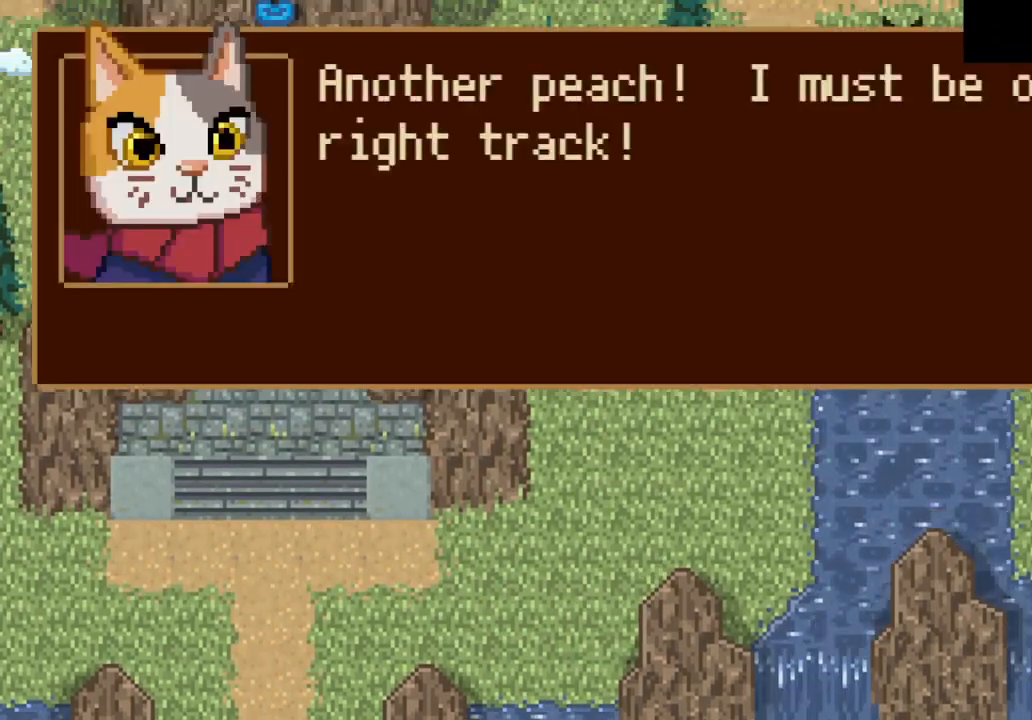
{"dt_ms": 500, "buttons": [], "left_stick": "up-right", "events": [[67, "CROSS", "down"], [67, "left_stick", "up-right"], [133, "CROSS", "up"], [233, "CROSS", "down"], [300, "CROSS", "up"], [400, "CROSS", "down"], [500, "CROSS", "up"]]}
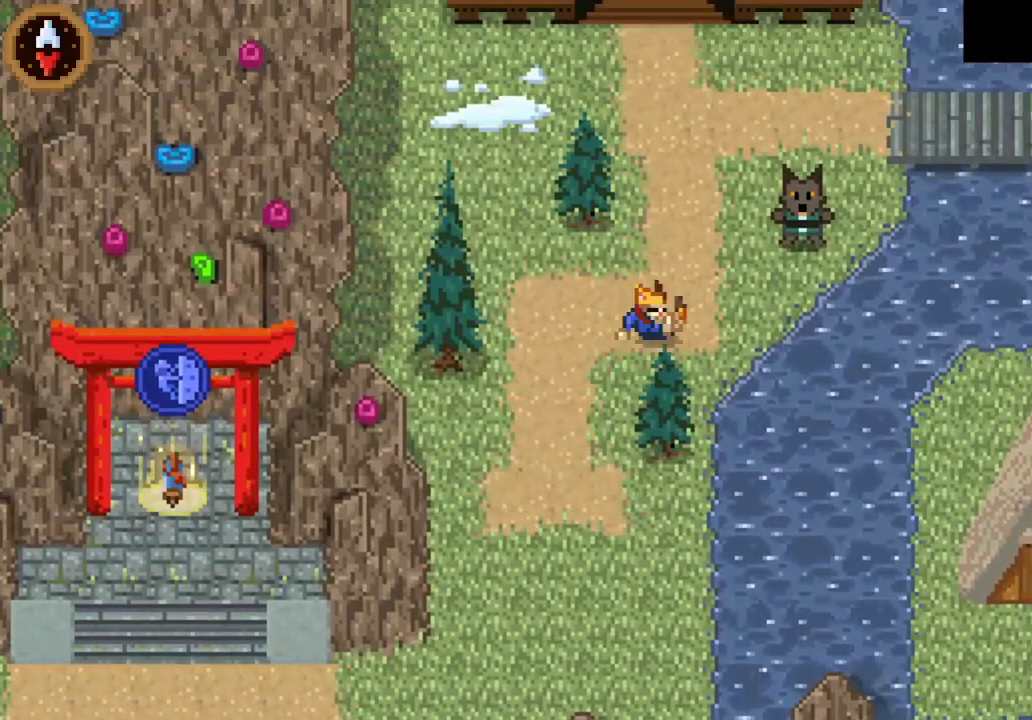
{"dt_ms": 500, "buttons": [], "left_stick": "up-right", "events": [[100, "left_stick", "up"], [367, "left_stick", "up-right"]]}
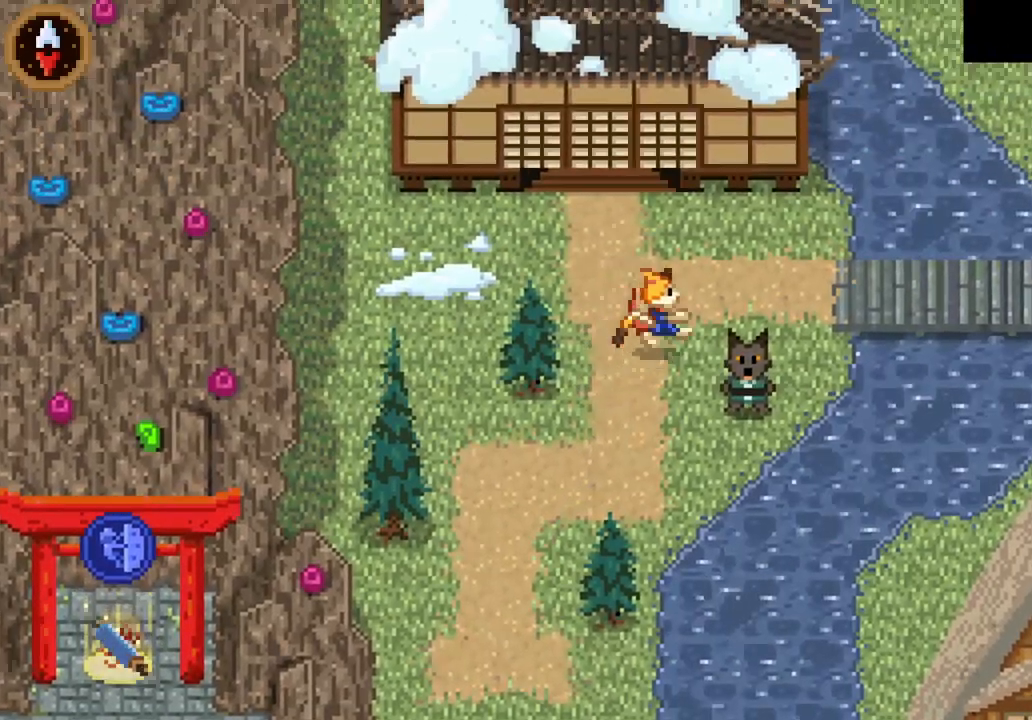
{"dt_ms": 500, "buttons": [], "left_stick": "right", "events": [[500, "left_stick", "right"]]}